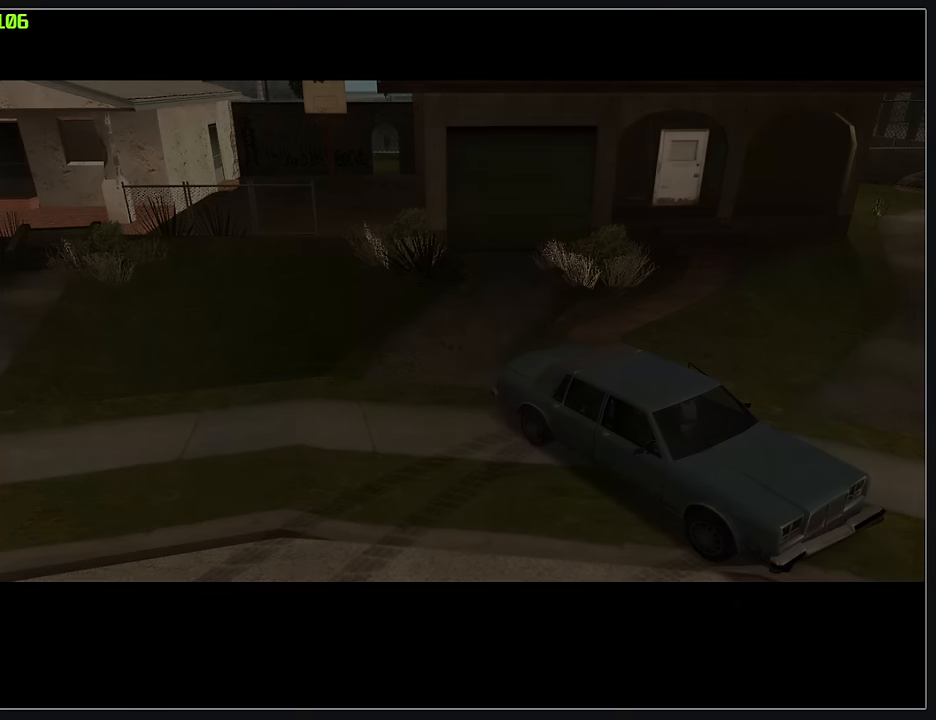
Gameplay with keyboard and mouse; each line is a JSON object with the keys and mouse buttons held at the frame after it. "events" lists presses ("down") and releases ("up") of "d", "w", "mouse_left", "mouse_wheel" and "mouse_right" between this image and that frame as [ms after this image, input, new state], when the widget could be followed in between. "mouse_left", "mouse_wheel", "mouse_right" = the "left", "wheel", "right" buttons of the "mouse" list. No other keys are recorded. "wheel" means that the mouse wheel is clicked or scrolled. Mouse movement is not recorded.
{"keys": ["d", "w"], "mouse": [], "events": [[34, "mouse_left", "down"], [117, "mouse_left", "up"], [150, "d", "down"]]}
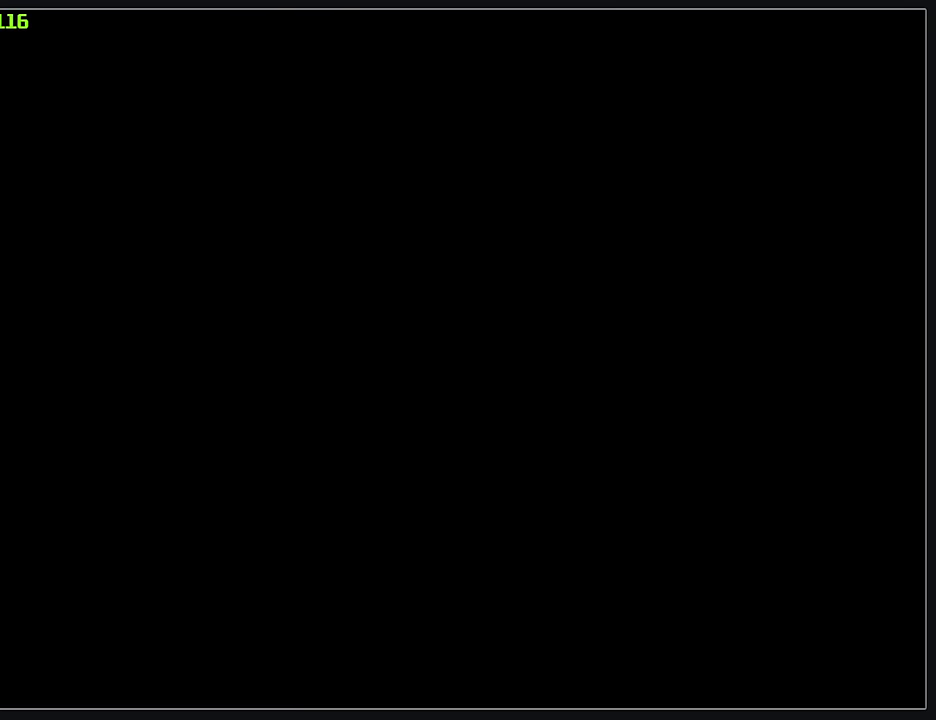
{"keys": ["d", "w"], "mouse": [], "events": []}
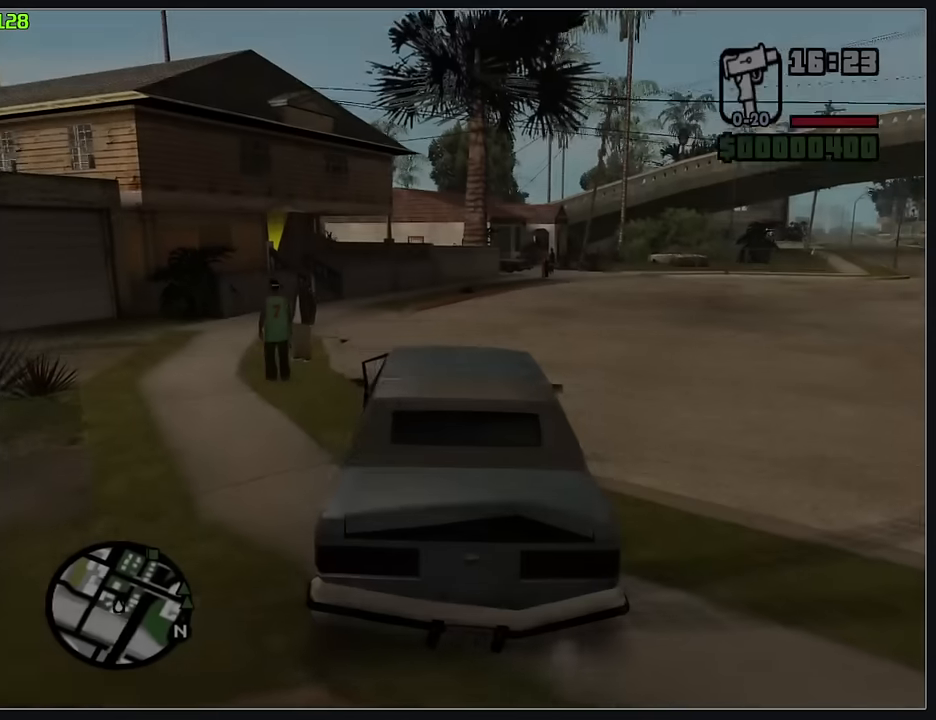
{"keys": ["d", "w"], "mouse": [], "events": []}
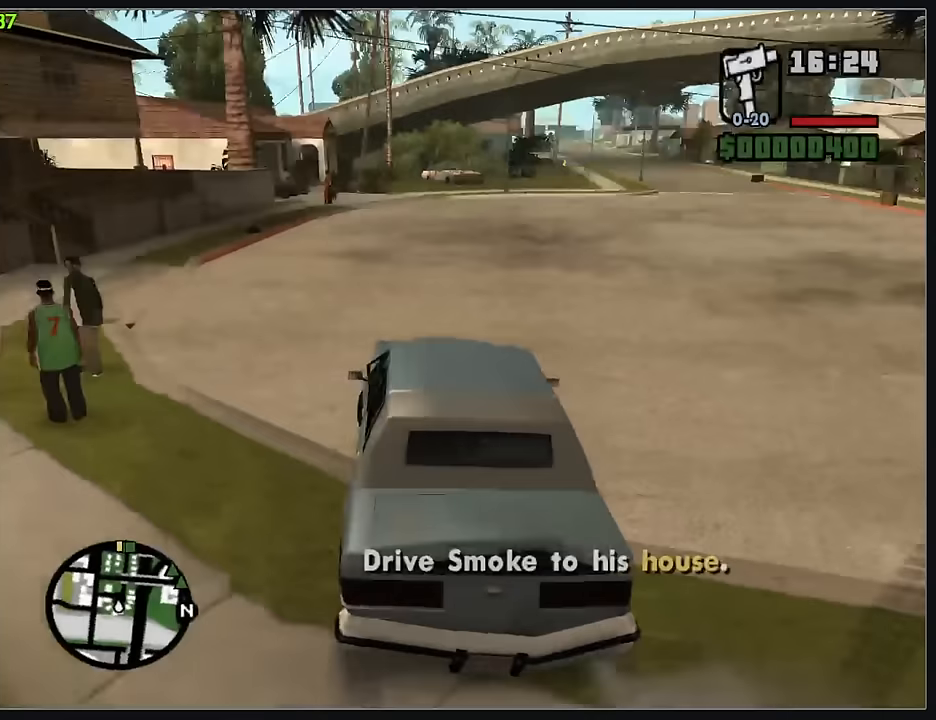
{"keys": ["d", "w"], "mouse": [], "events": [[134, "d", "up"], [417, "d", "down"]]}
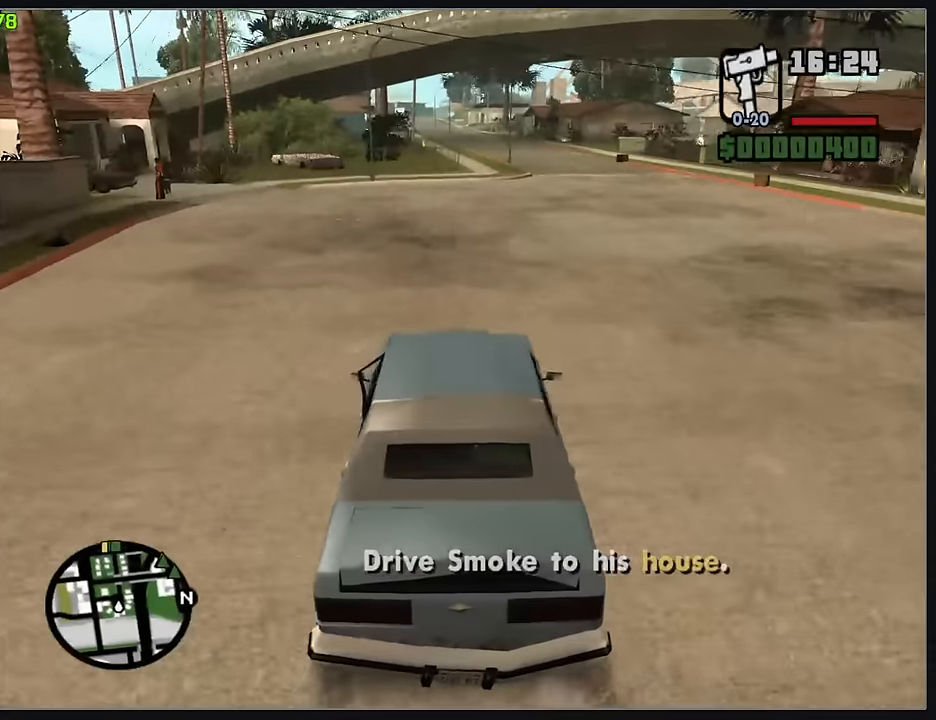
{"keys": ["w"], "mouse": [], "events": [[34, "d", "up"]]}
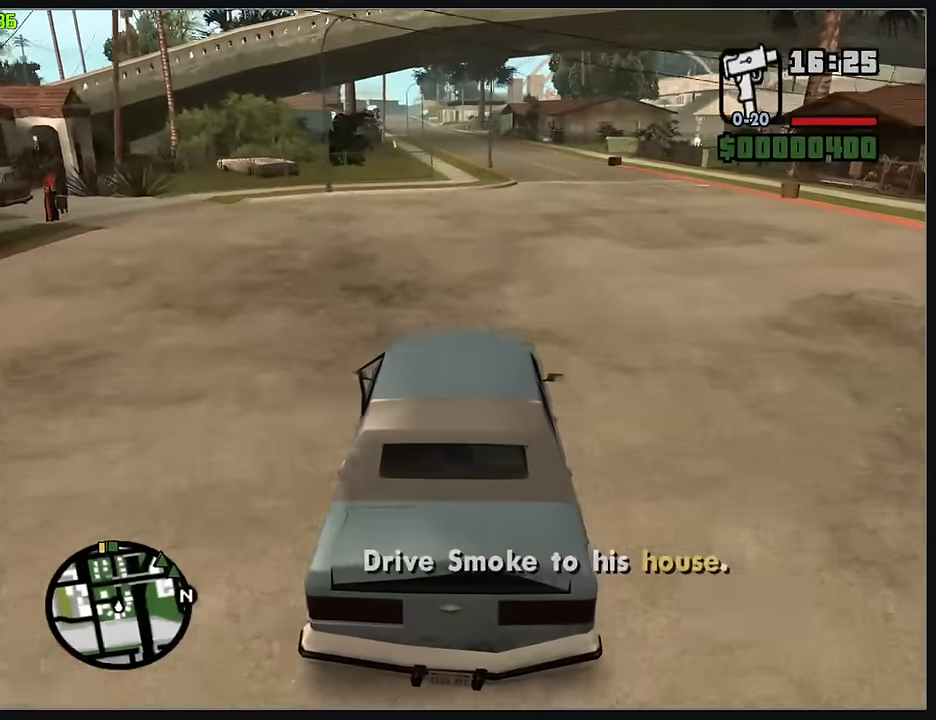
{"keys": ["w"], "mouse": [], "events": []}
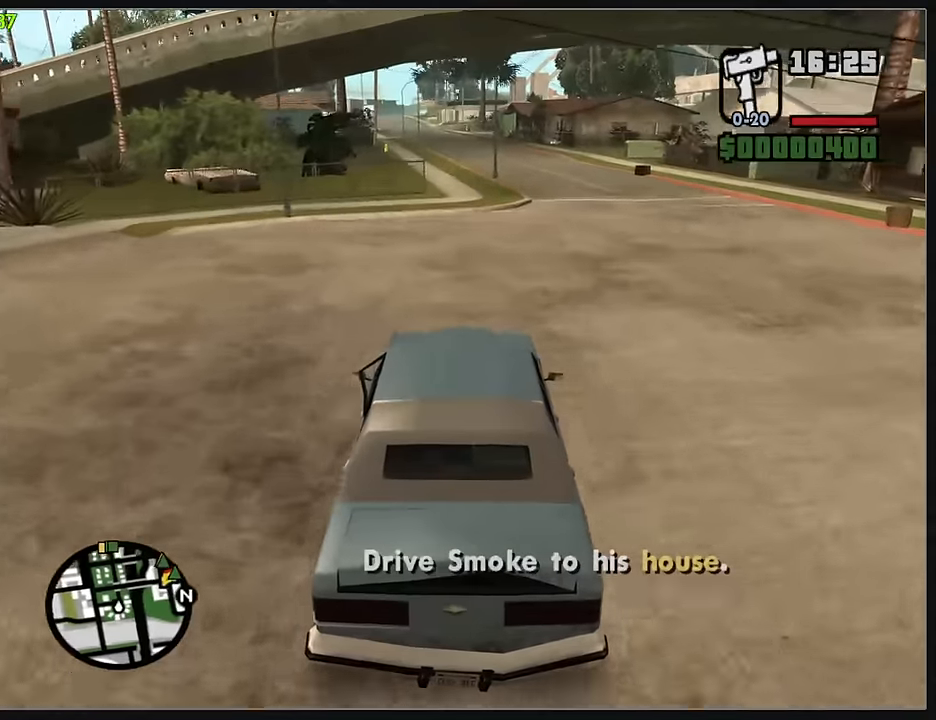
{"keys": ["w"], "mouse": [], "events": []}
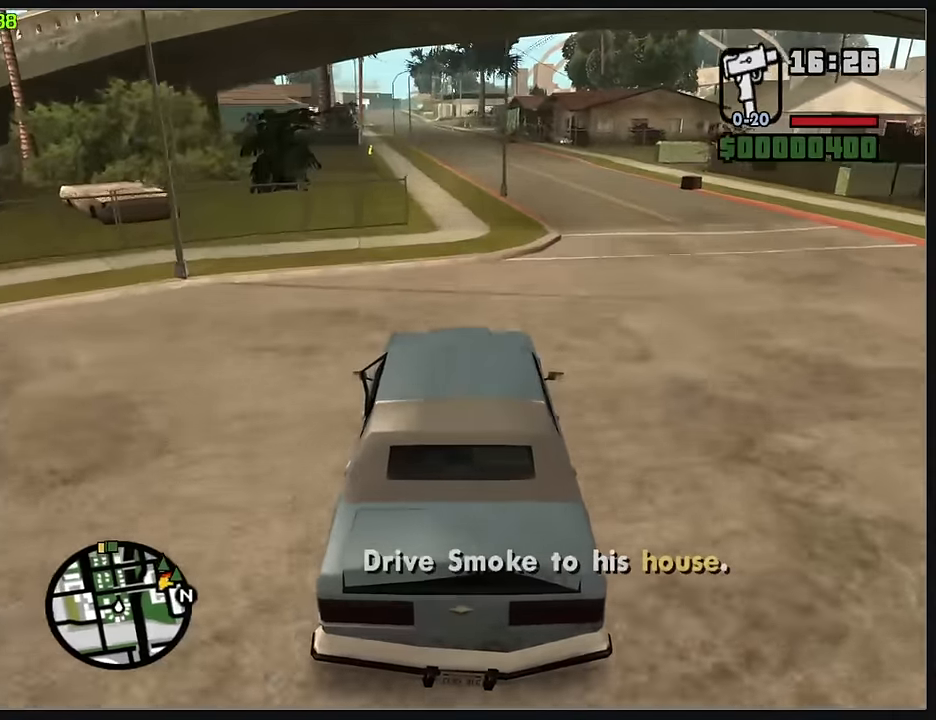
{"keys": ["w"], "mouse": [], "events": []}
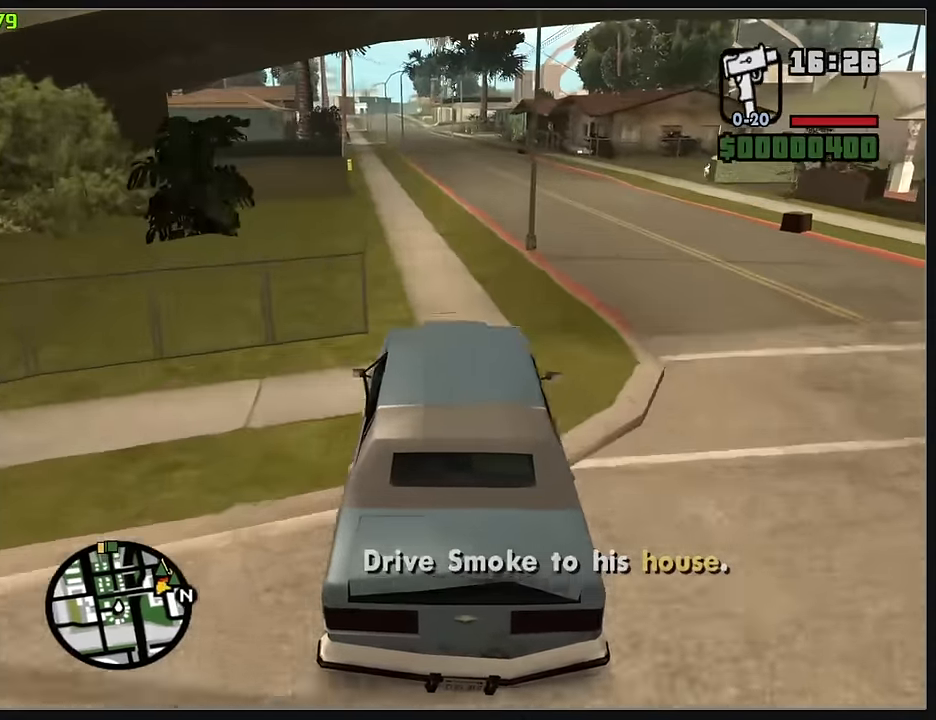
{"keys": ["w"], "mouse": [], "events": []}
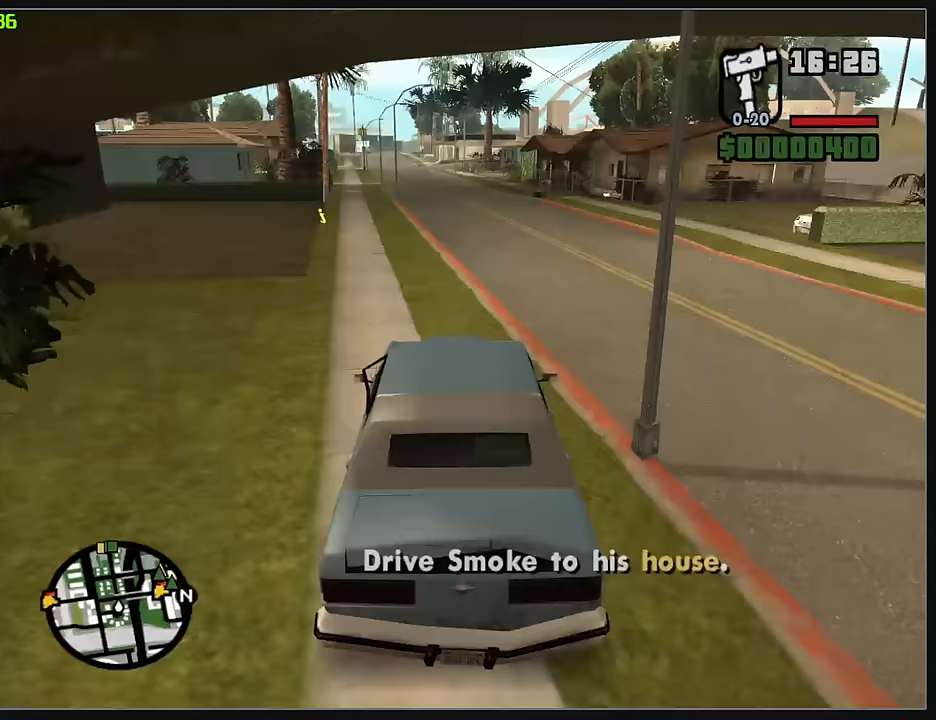
{"keys": ["w"], "mouse": [], "events": []}
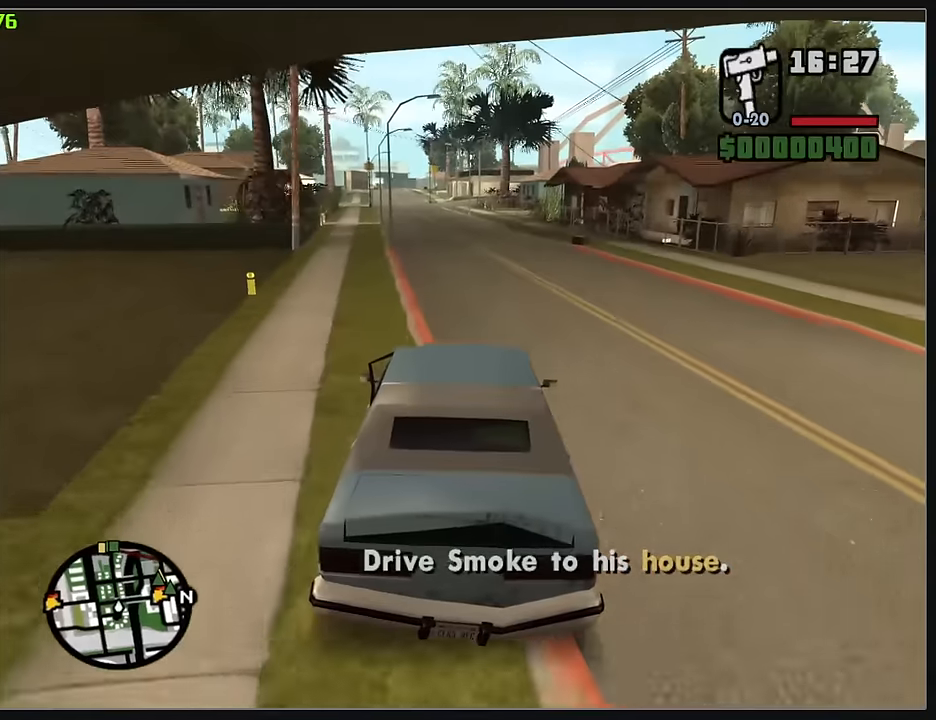
{"keys": ["w"], "mouse": [], "events": []}
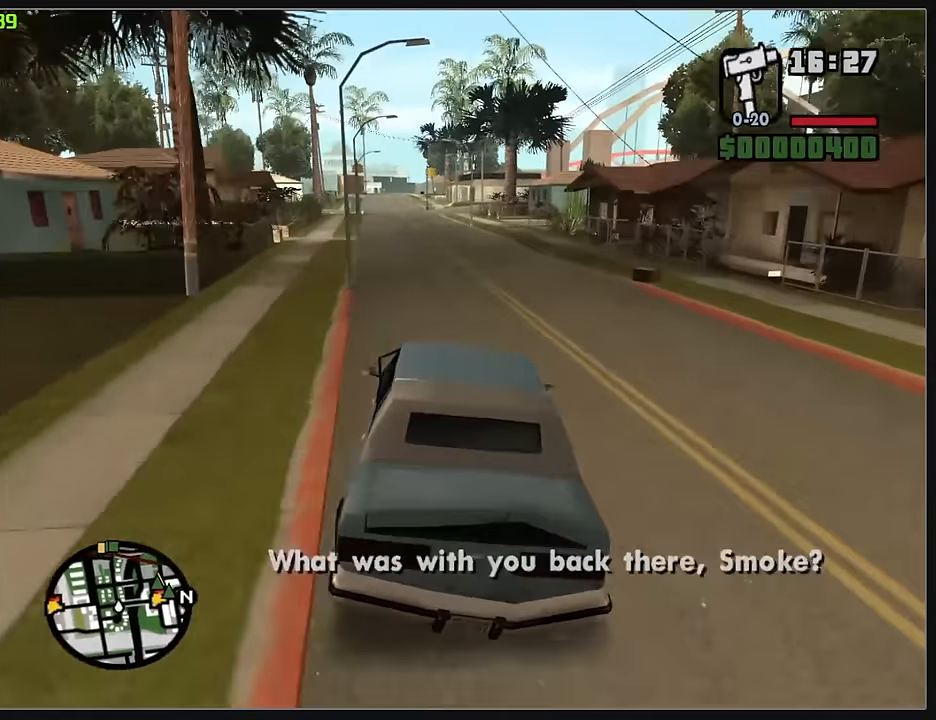
{"keys": ["w"], "mouse": [], "events": []}
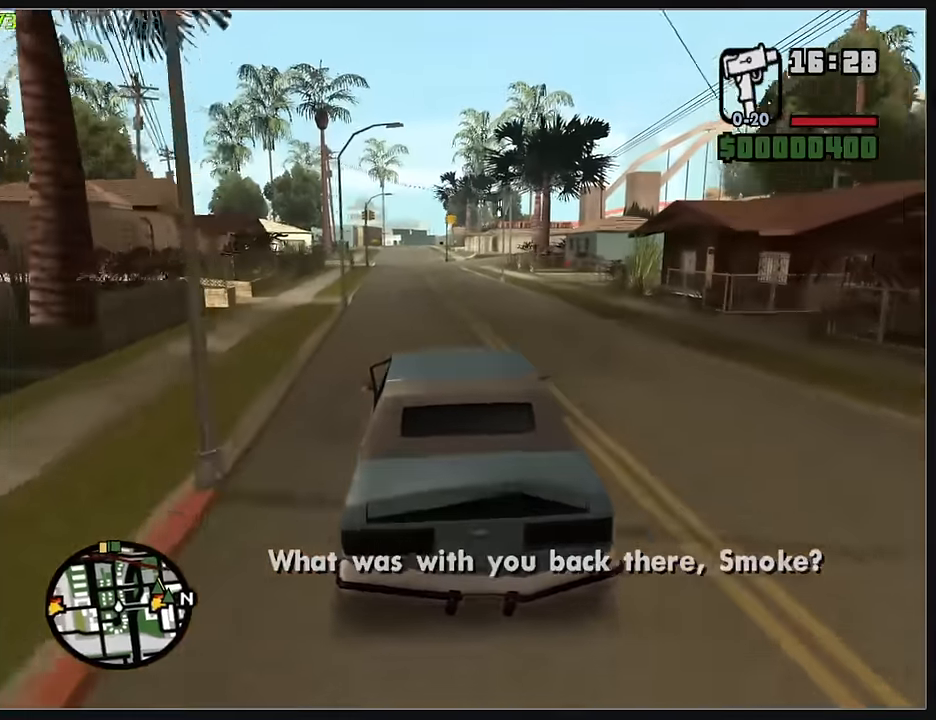
{"keys": ["w"], "mouse": [], "events": []}
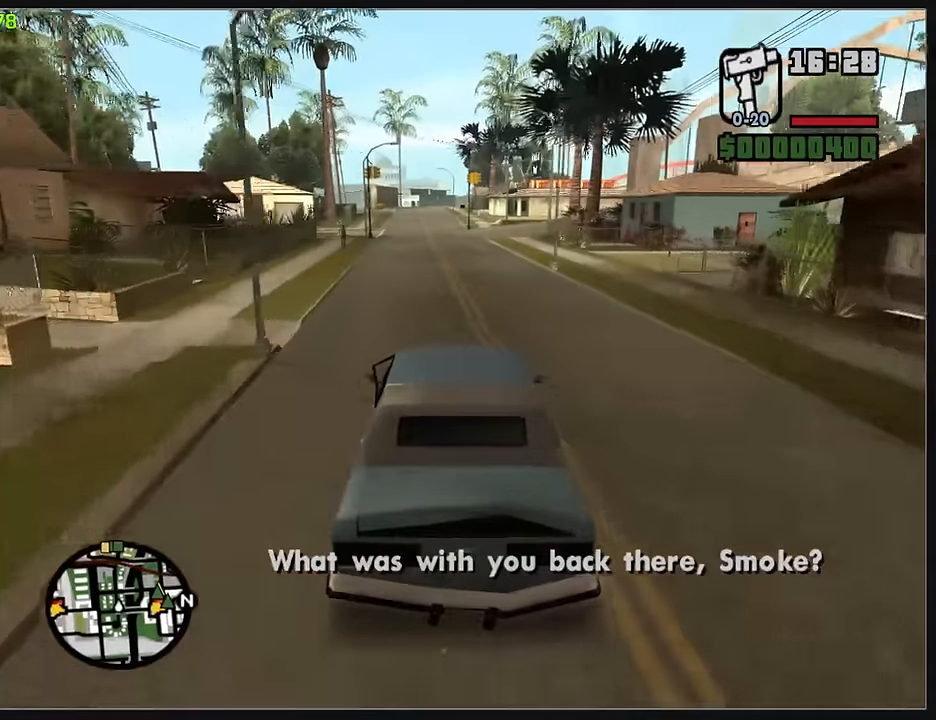
{"keys": ["w"], "mouse": [], "events": []}
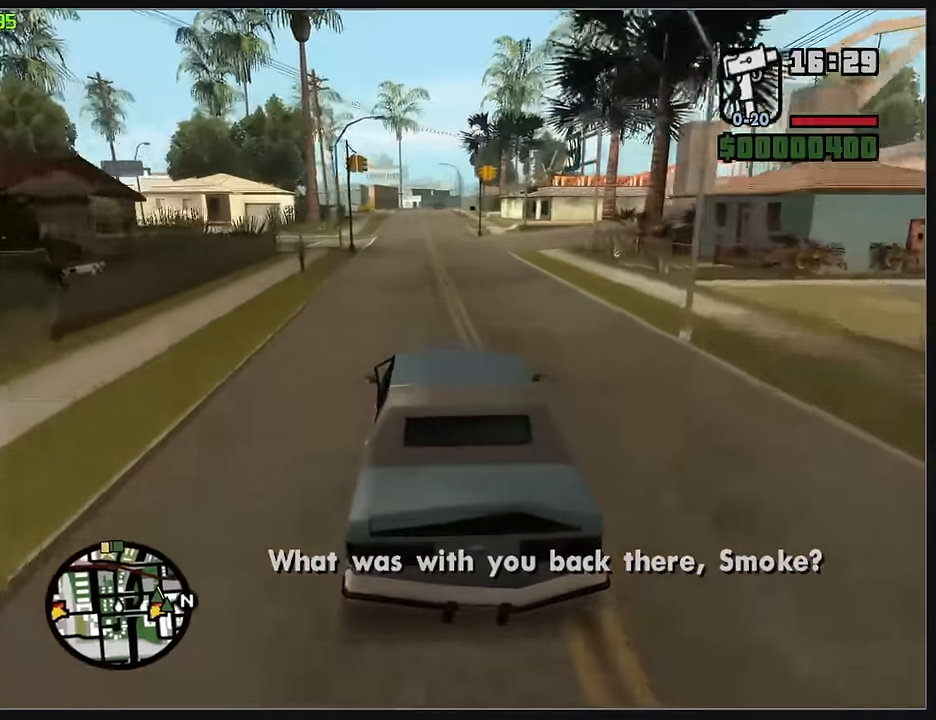
{"keys": ["w"], "mouse": [], "events": []}
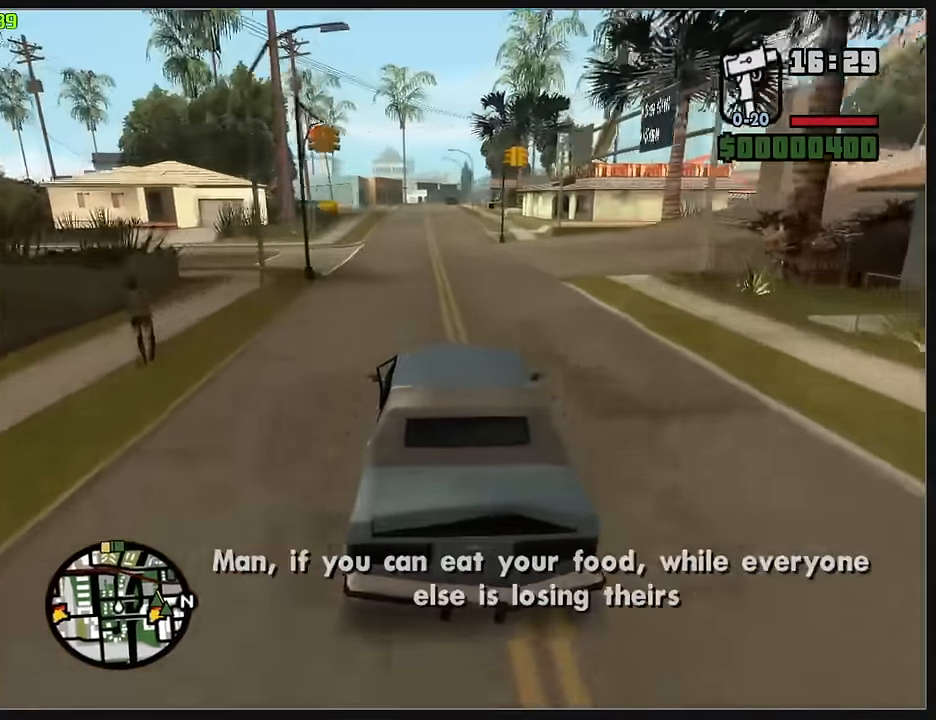
{"keys": ["w"], "mouse": [], "events": []}
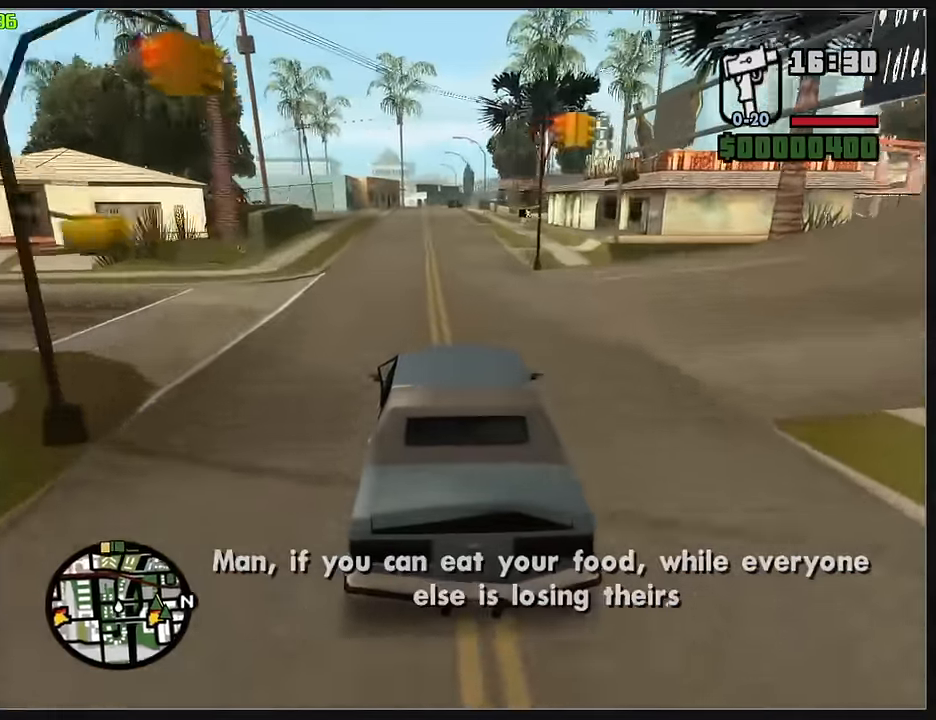
{"keys": ["w"], "mouse": [], "events": []}
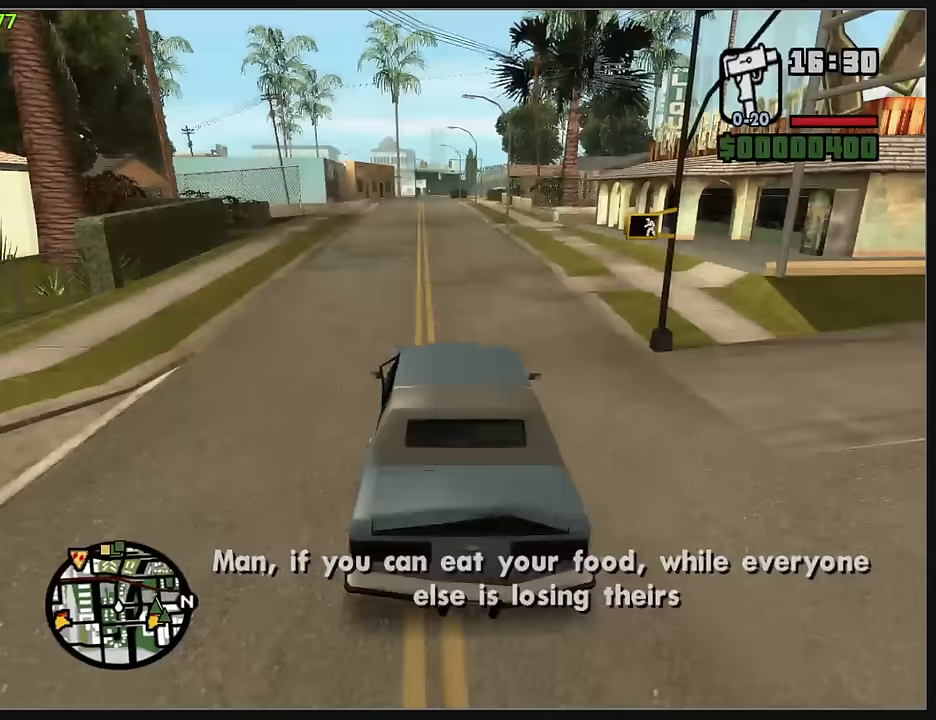
{"keys": ["w"], "mouse": [], "events": []}
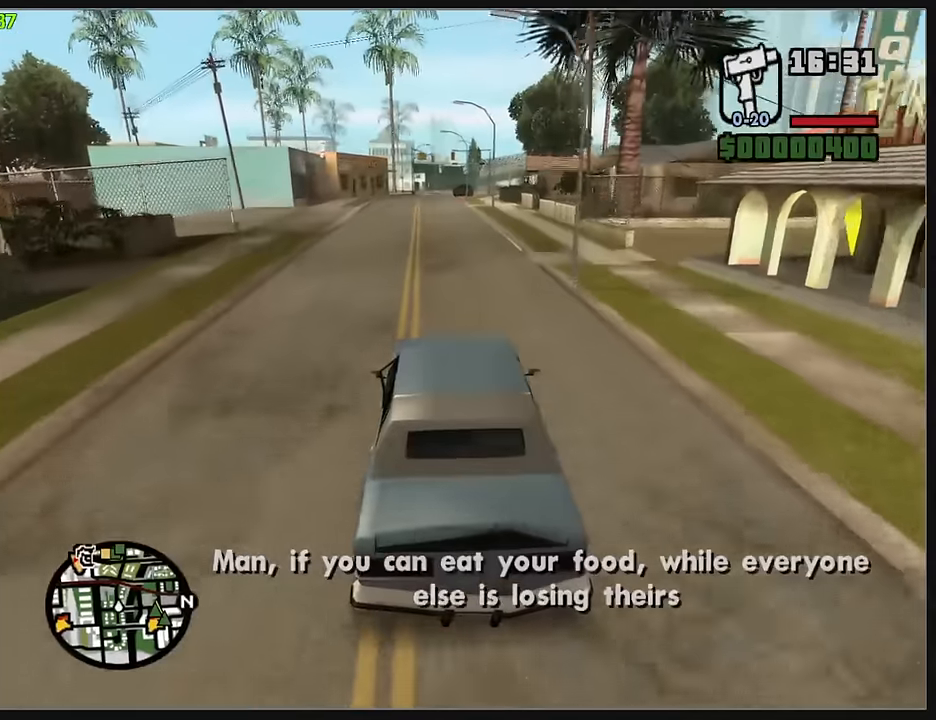
{"keys": ["w"], "mouse": [], "events": []}
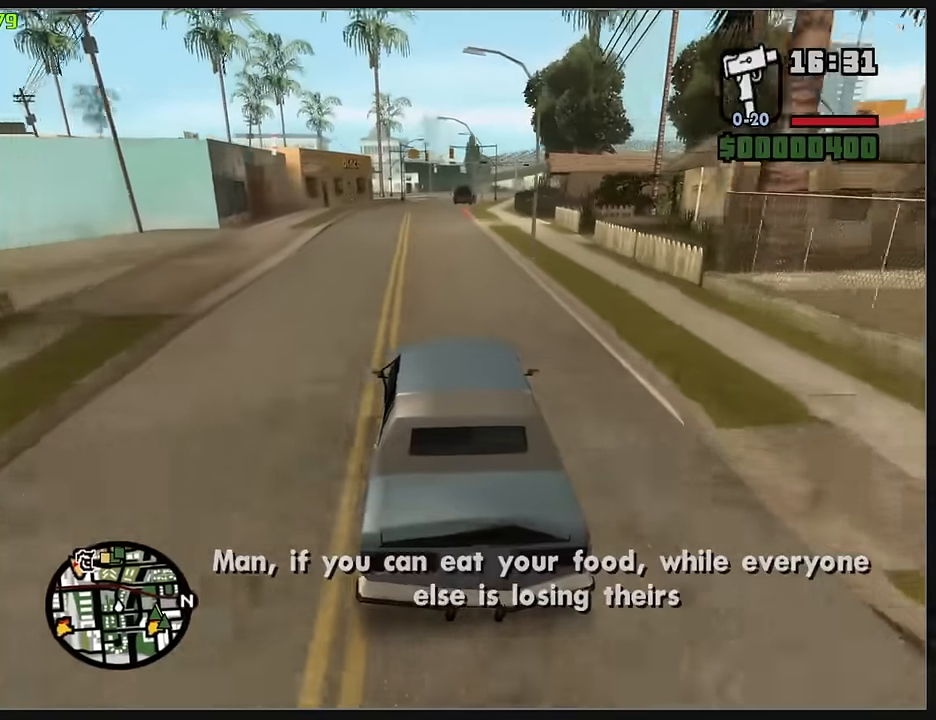
{"keys": ["w"], "mouse": [], "events": []}
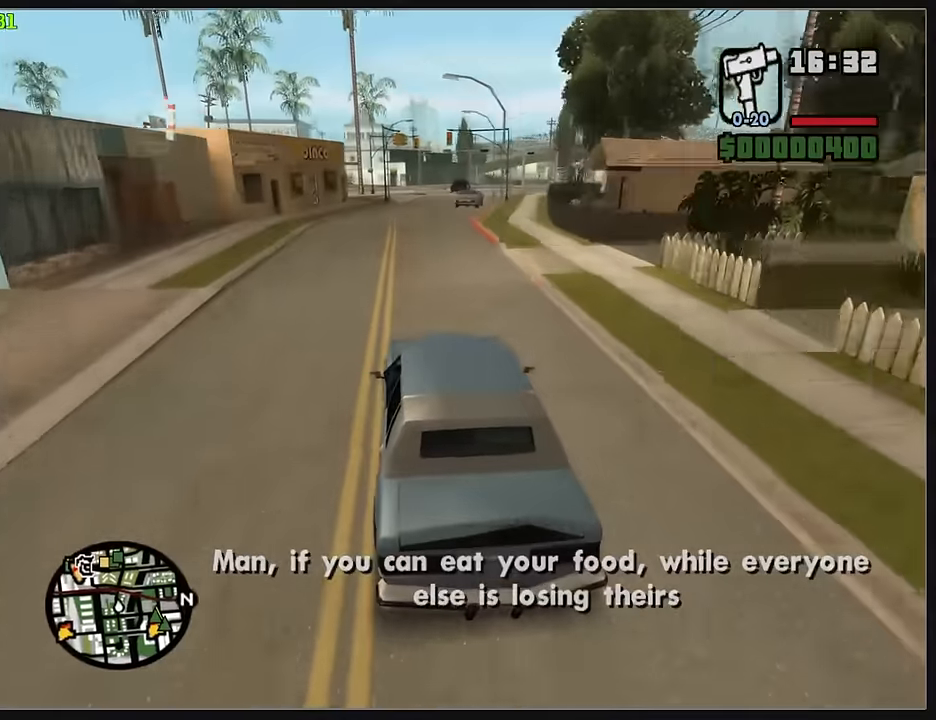
{"keys": ["w"], "mouse": [], "events": []}
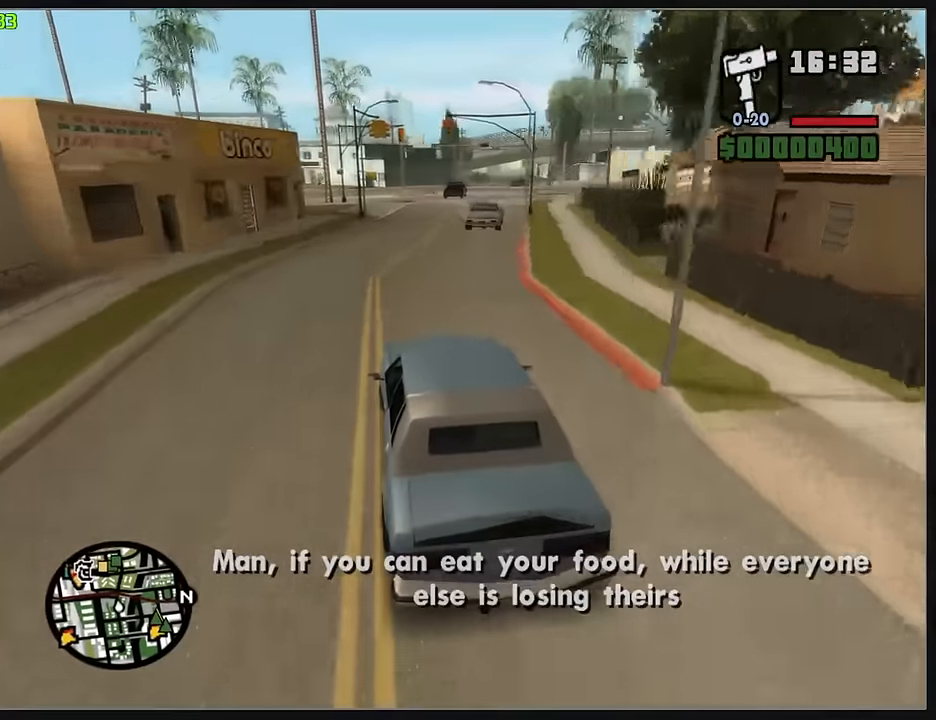
{"keys": ["d", "w"], "mouse": [], "events": [[117, "d", "down"], [300, "d", "up"], [367, "d", "down"]]}
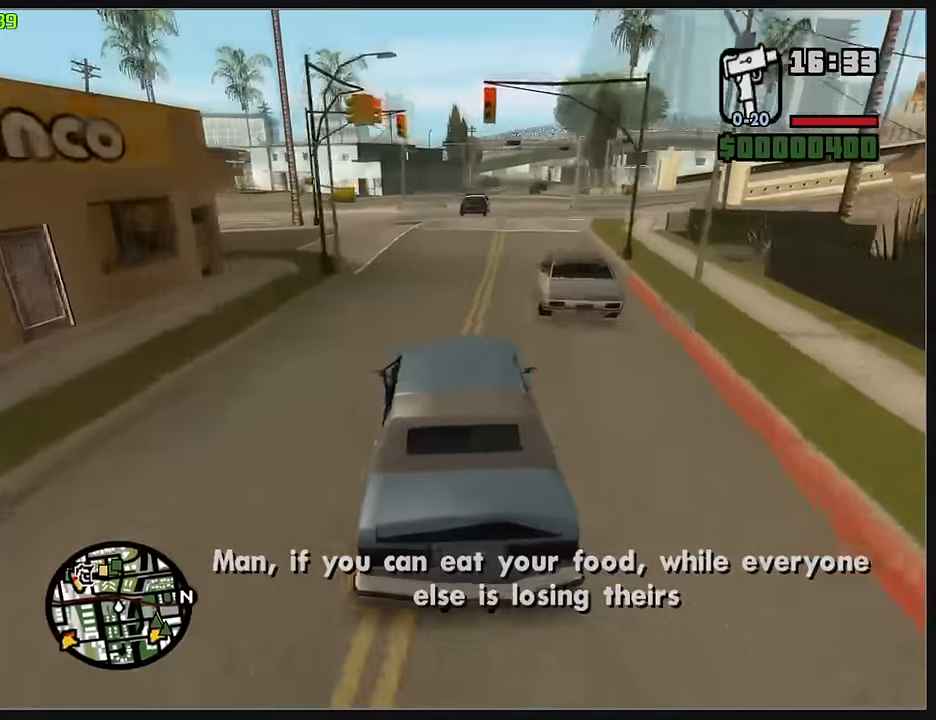
{"keys": ["w"], "mouse": [], "events": [[200, "d", "up"], [300, "d", "down"], [417, "d", "up"]]}
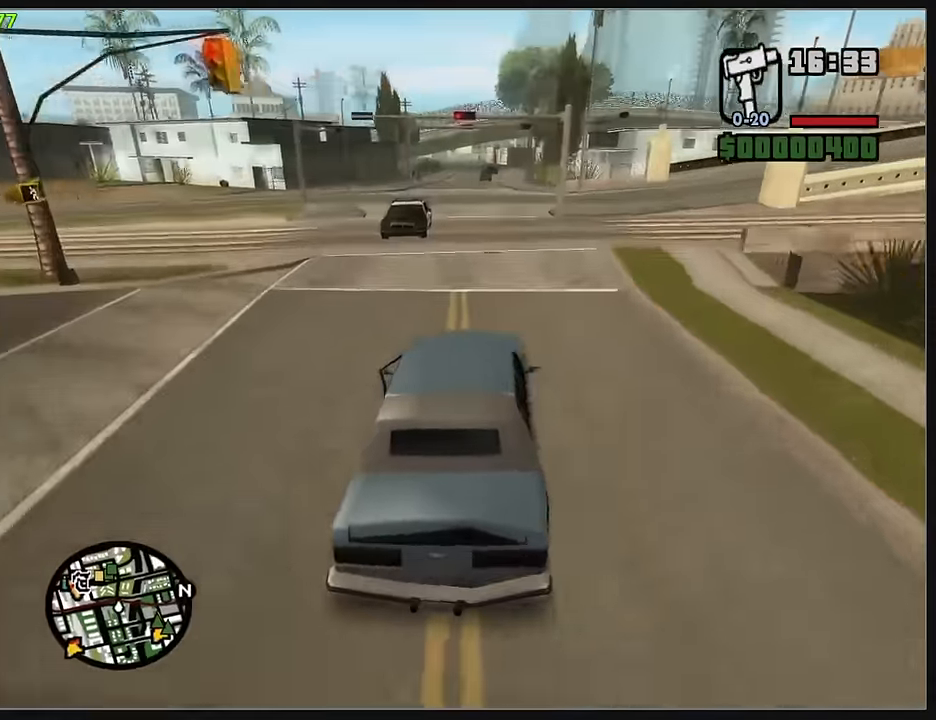
{"keys": ["w"], "mouse": [], "events": []}
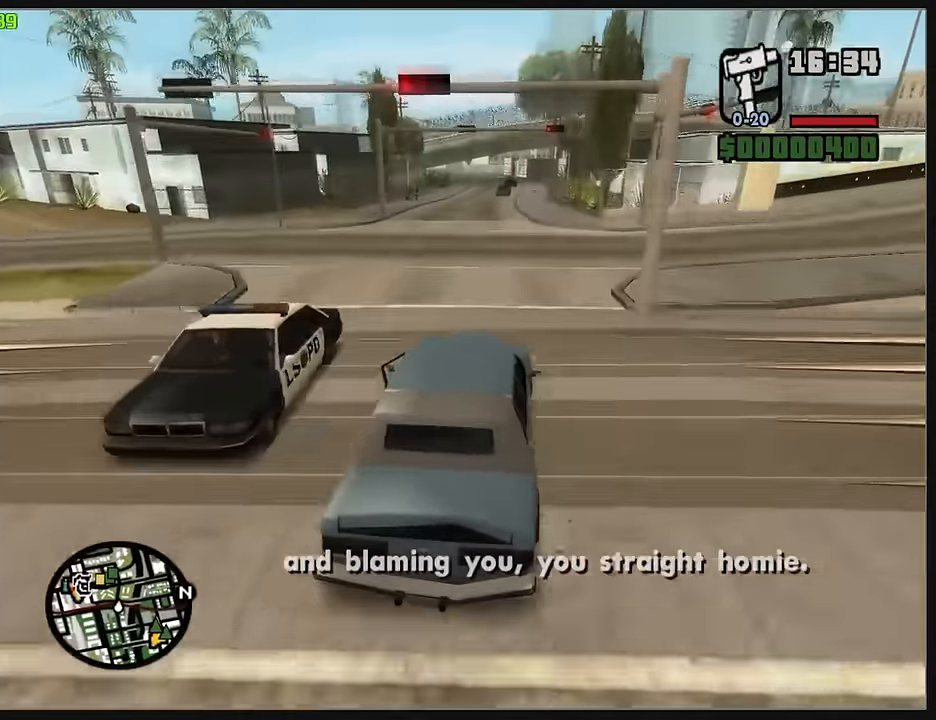
{"keys": ["w"], "mouse": [], "events": []}
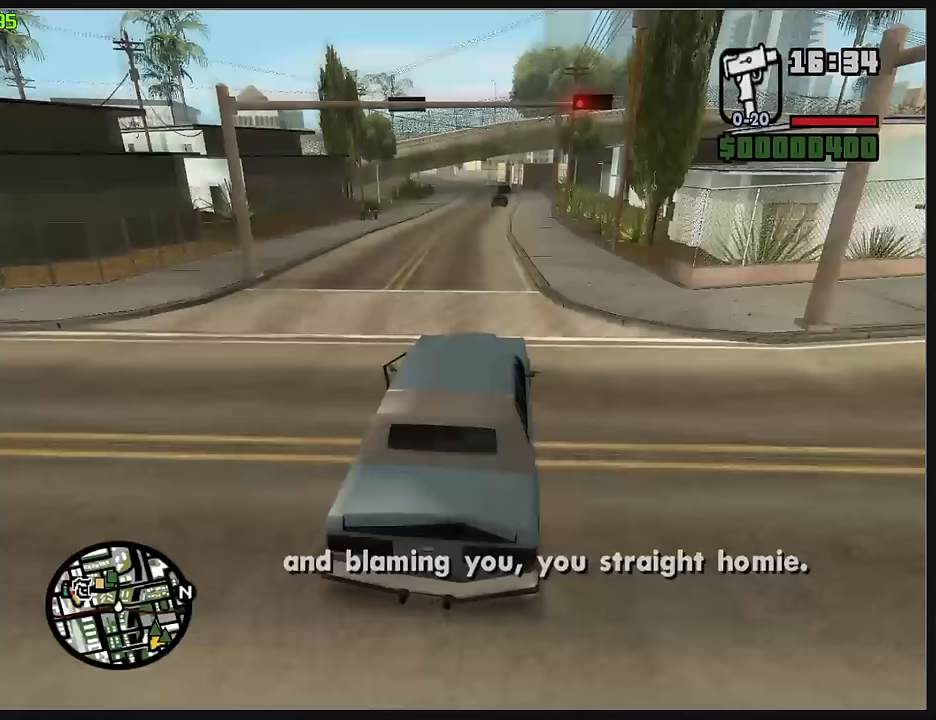
{"keys": ["w"], "mouse": [], "events": []}
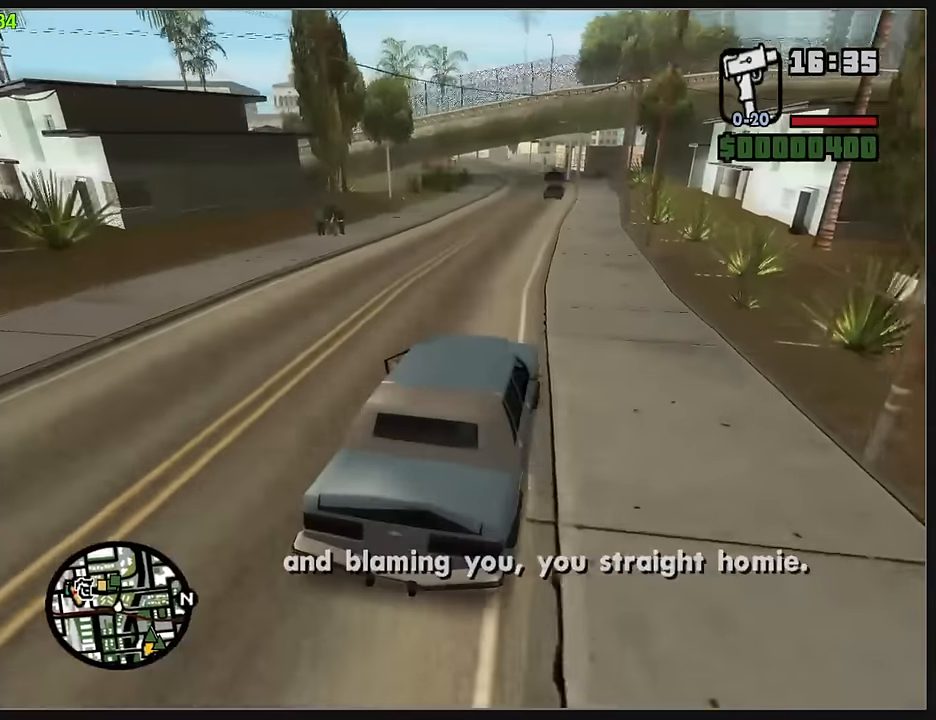
{"keys": ["w"], "mouse": [], "events": []}
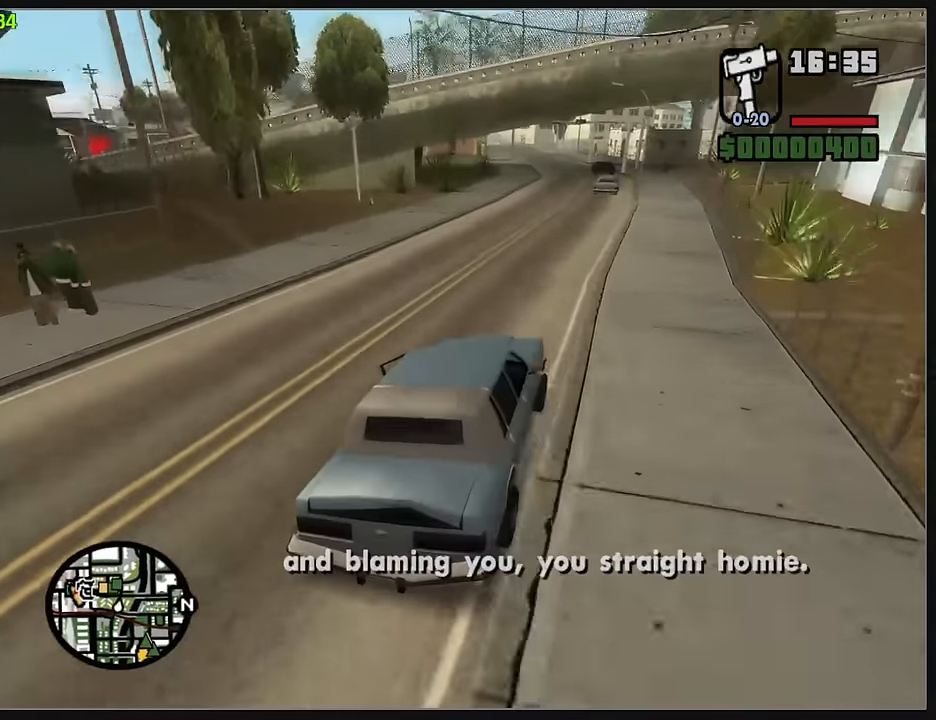
{"keys": [], "mouse": [], "events": [[317, "w", "up"]]}
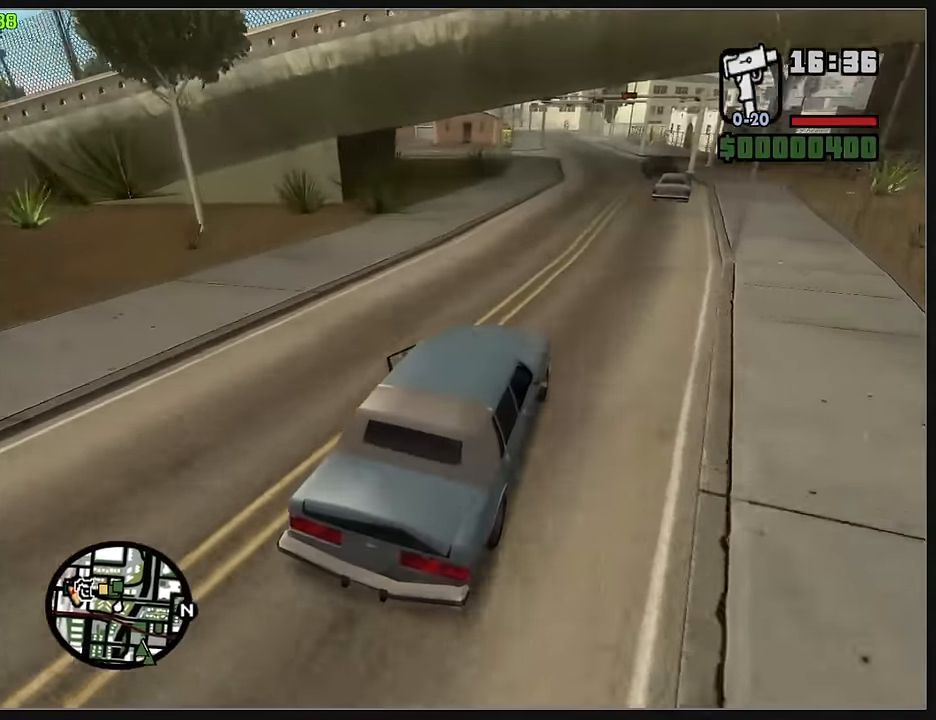
{"keys": [], "mouse": [], "events": []}